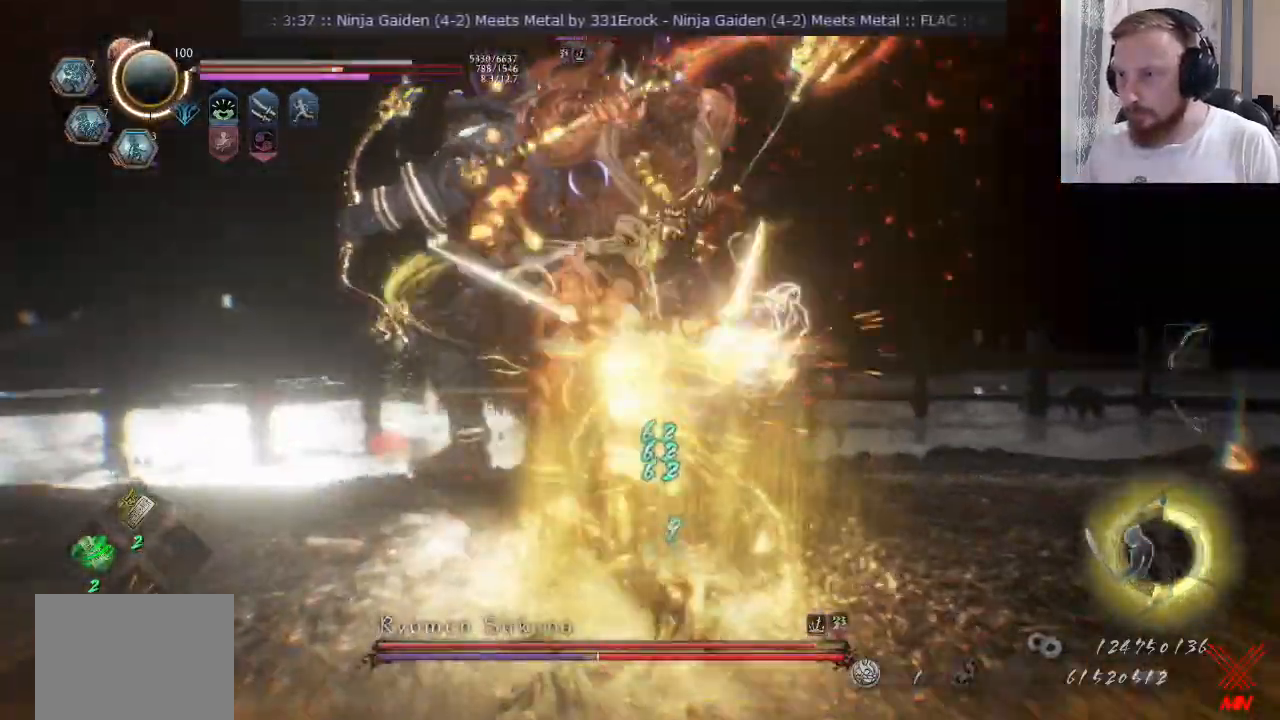
Gameplay with a controller (PlayStation layout); each line is a JSON object with the inputs held at the frame after it. "events" lists button and stick changes between this image and that frame as [ms after this image, input, new state], when the widget could be followed in between. Not read: L1 R1 R2.
{"buttons": [], "left_stick": "up-left", "right_stick": "center", "events": [[217, "SQUARE", "down"], [384, "SQUARE", "up"], [384, "left_stick", "up-left"]]}
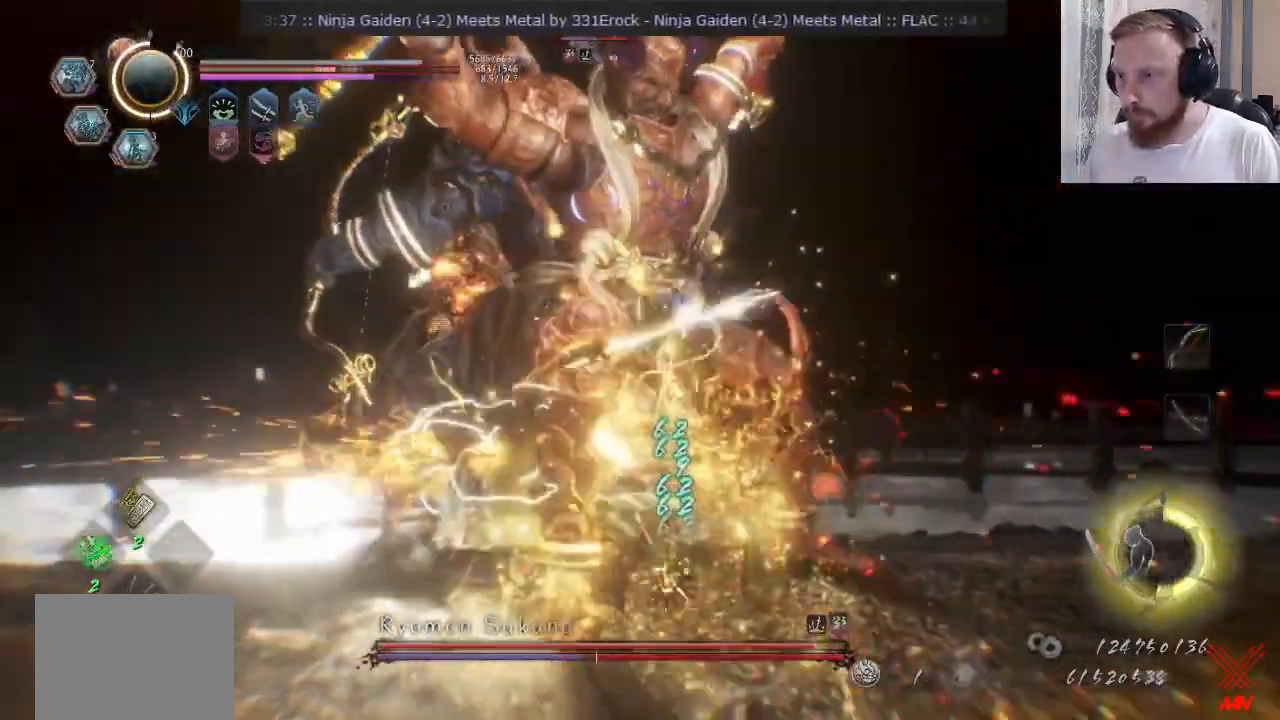
{"buttons": ["TRIANGLE"], "left_stick": "center", "right_stick": "center", "events": [[367, "left_stick", "center"], [483, "TRIANGLE", "down"]]}
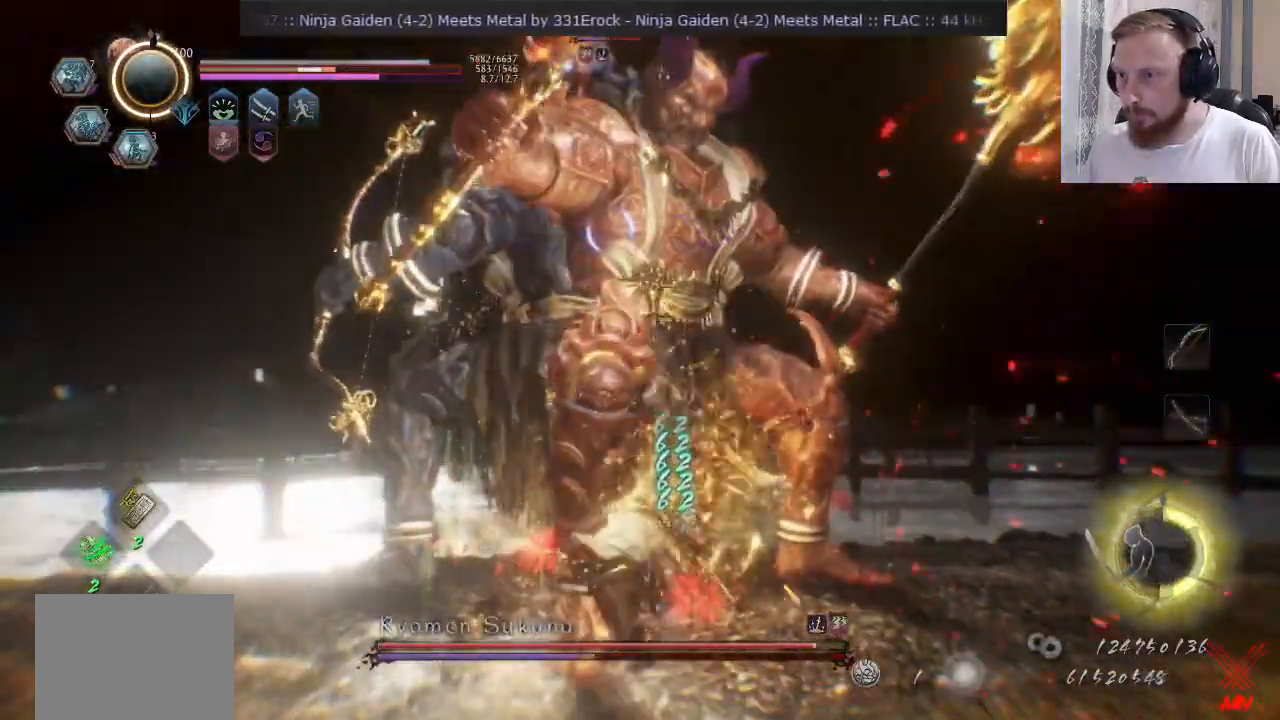
{"buttons": ["TRIANGLE"], "left_stick": "center", "right_stick": "center", "events": [[34, "TRIANGLE", "up"], [84, "SQUARE", "down"], [200, "SQUARE", "up"], [200, "left_stick", "up"], [267, "left_stick", "center"], [467, "TRIANGLE", "down"]]}
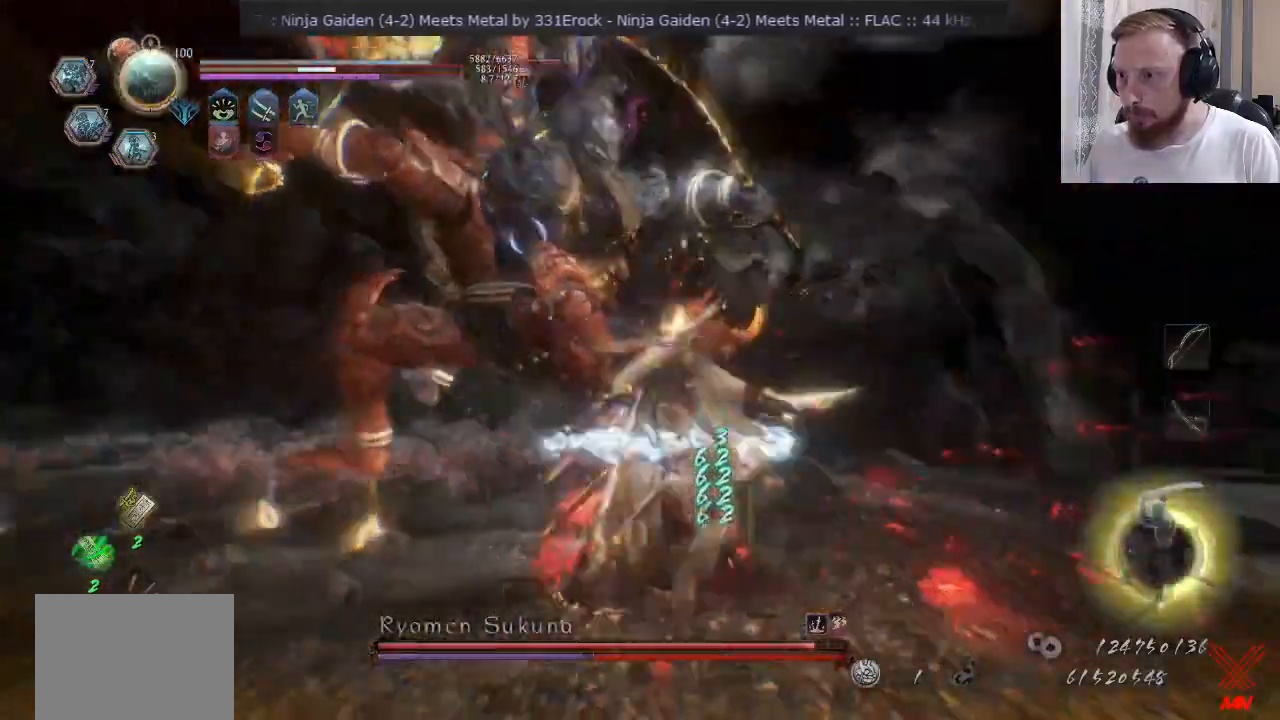
{"buttons": [], "left_stick": "up-left", "right_stick": "center", "events": [[16, "TRIANGLE", "up"], [100, "CROSS", "down"], [183, "CROSS", "up"], [300, "left_stick", "up-left"], [317, "SQUARE", "down"], [433, "SQUARE", "up"]]}
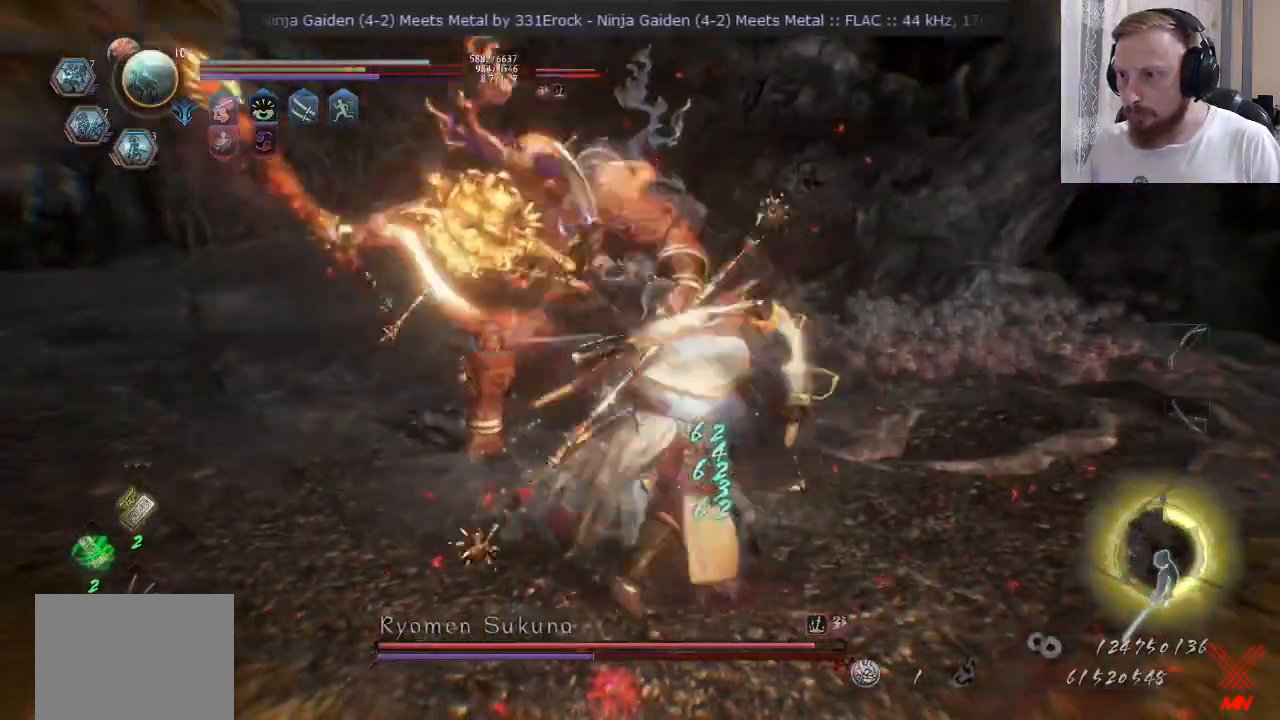
{"buttons": [], "left_stick": "center", "right_stick": "center", "events": [[100, "left_stick", "center"], [451, "TRIANGLE", "down"], [501, "TRIANGLE", "up"]]}
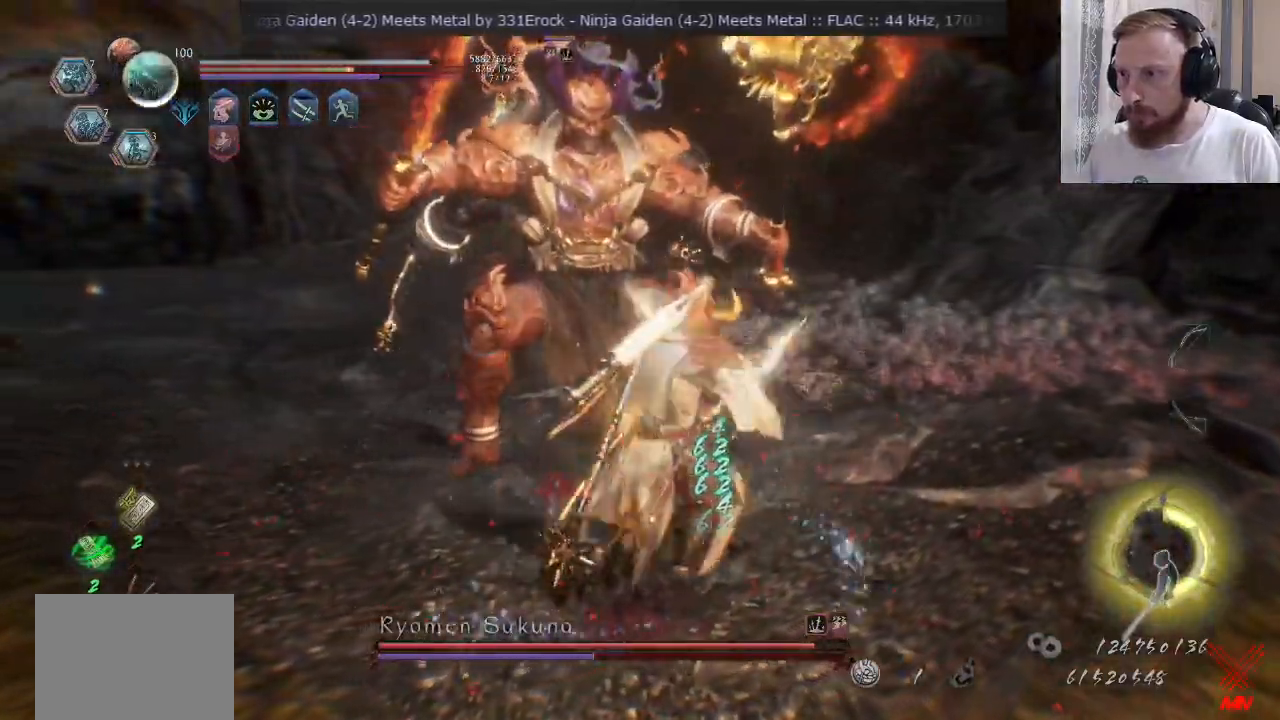
{"buttons": [], "left_stick": "right", "right_stick": "center", "events": [[83, "CROSS", "down"], [100, "left_stick", "down"], [150, "CROSS", "up"], [233, "CROSS", "down"], [250, "left_stick", "left"], [333, "CROSS", "up"], [450, "left_stick", "right"]]}
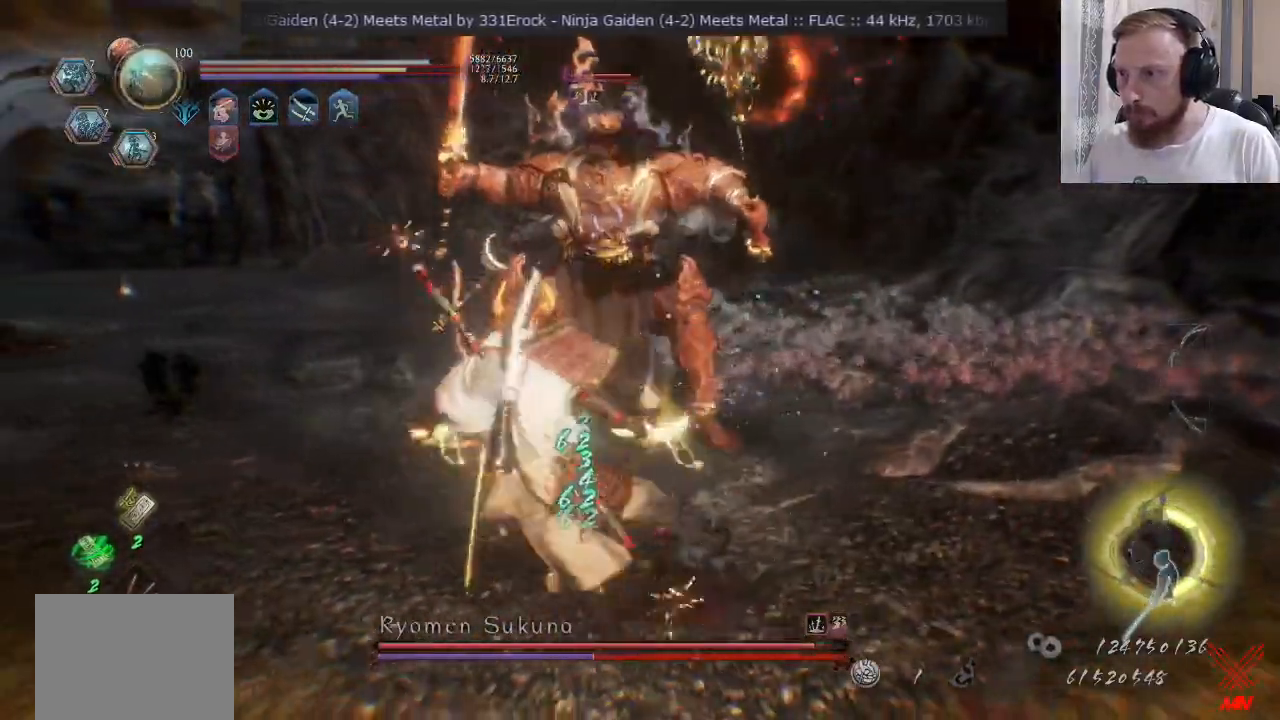
{"buttons": [], "left_stick": "left", "right_stick": "center", "events": [[17, "left_stick", "down"], [184, "left_stick", "up"], [484, "left_stick", "left"]]}
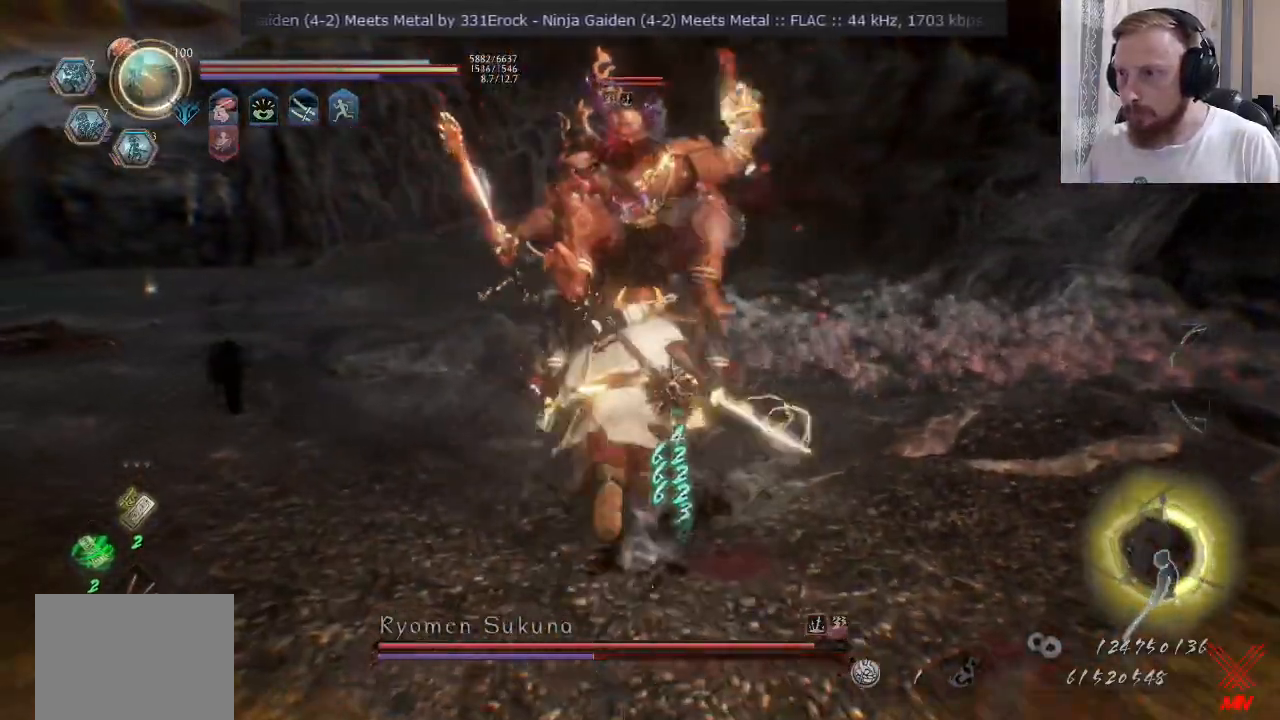
{"buttons": [], "left_stick": "center", "right_stick": "center", "events": [[133, "left_stick", "center"]]}
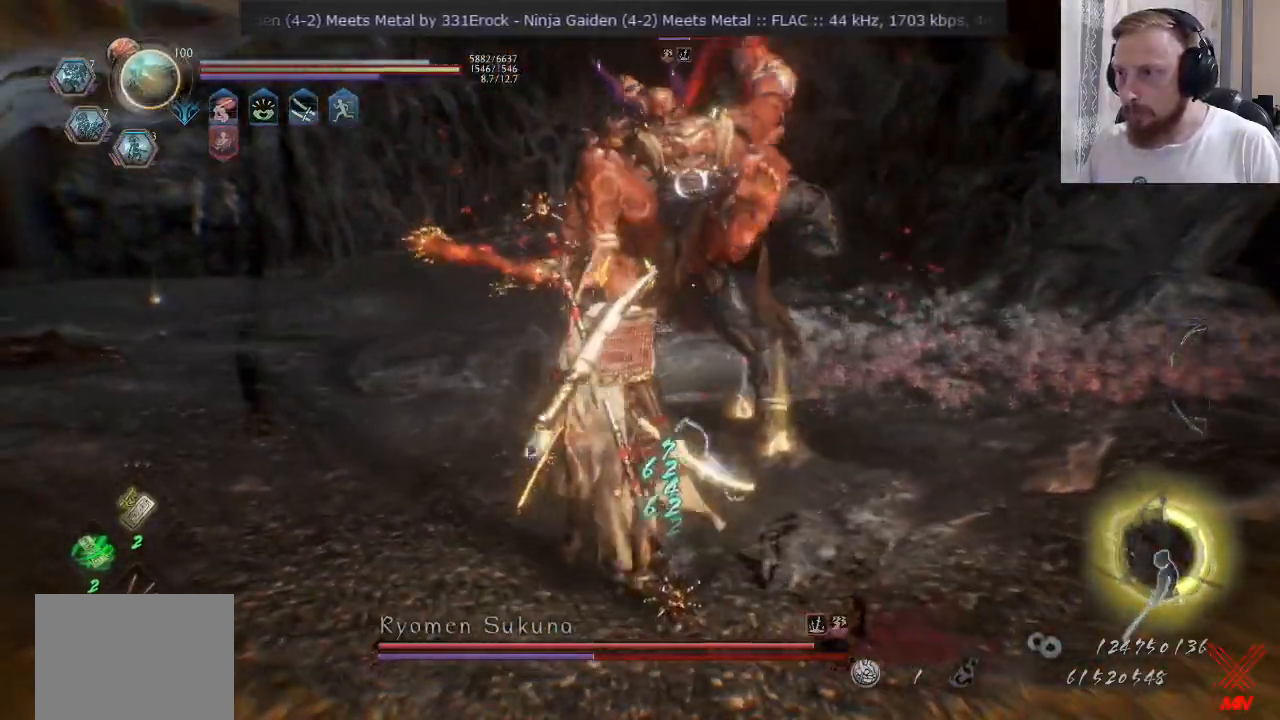
{"buttons": ["TRIANGLE"], "left_stick": "down-left", "right_stick": "center", "events": [[134, "CIRCLE", "down"], [334, "CIRCLE", "up"], [334, "left_stick", "up-right"], [451, "TRIANGLE", "down"], [467, "left_stick", "down-left"]]}
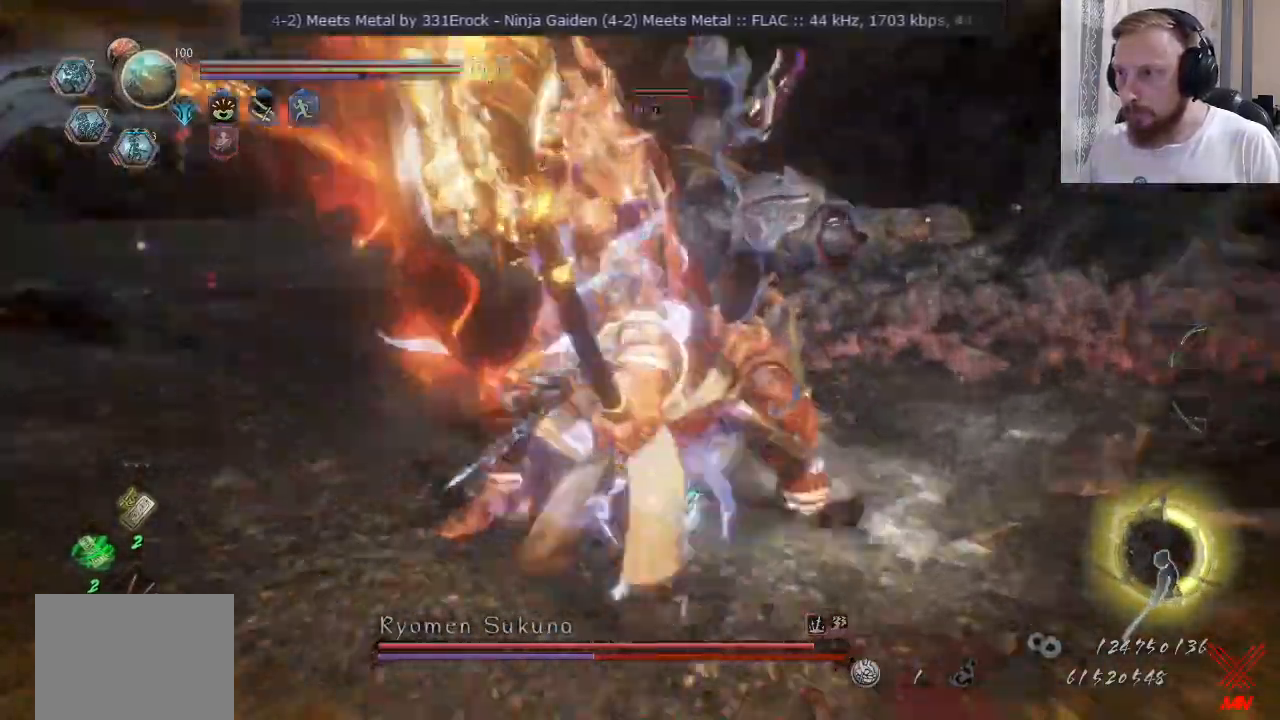
{"buttons": ["TRIANGLE"], "left_stick": "up", "right_stick": "center", "events": [[33, "TRIANGLE", "up"], [116, "left_stick", "down-right"], [133, "TRIANGLE", "down"], [183, "TRIANGLE", "up"], [250, "left_stick", "up-left"], [267, "TRIANGLE", "down"], [367, "TRIANGLE", "up"], [367, "left_stick", "up"], [450, "TRIANGLE", "down"]]}
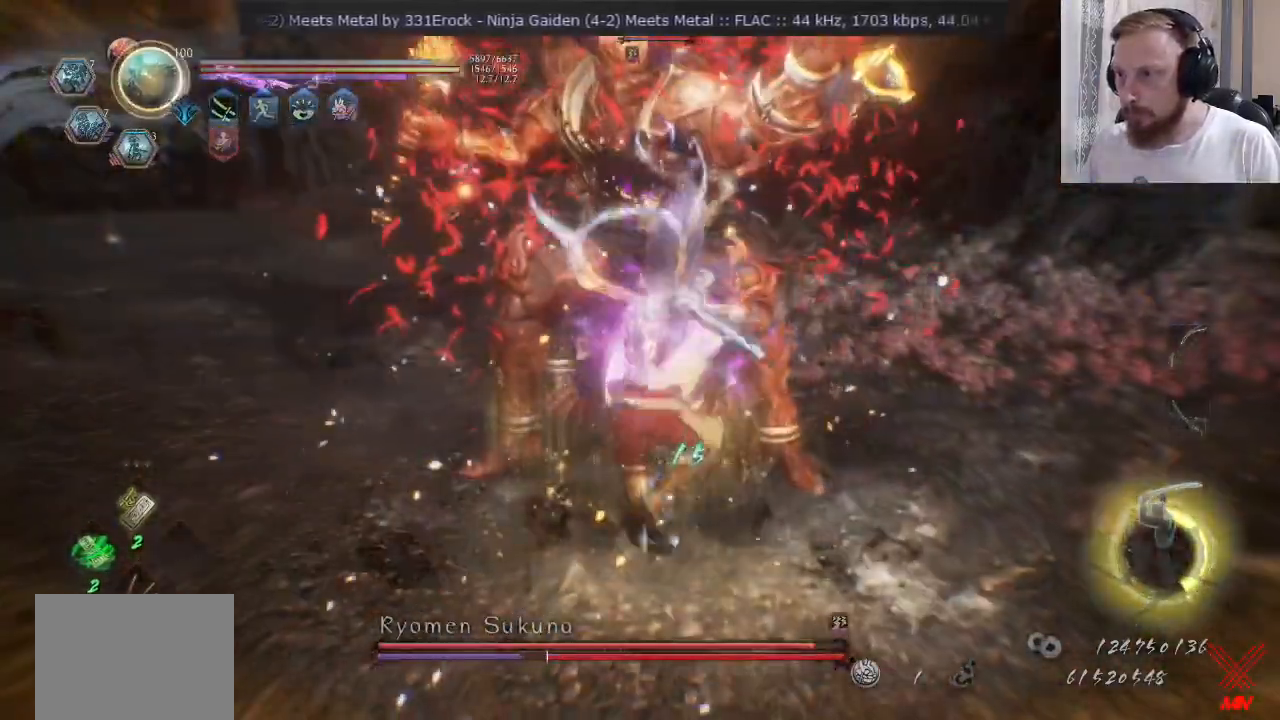
{"buttons": [], "left_stick": "center", "right_stick": "left", "events": [[67, "TRIANGLE", "up"], [300, "right_stick", "left"], [384, "left_stick", "center"]]}
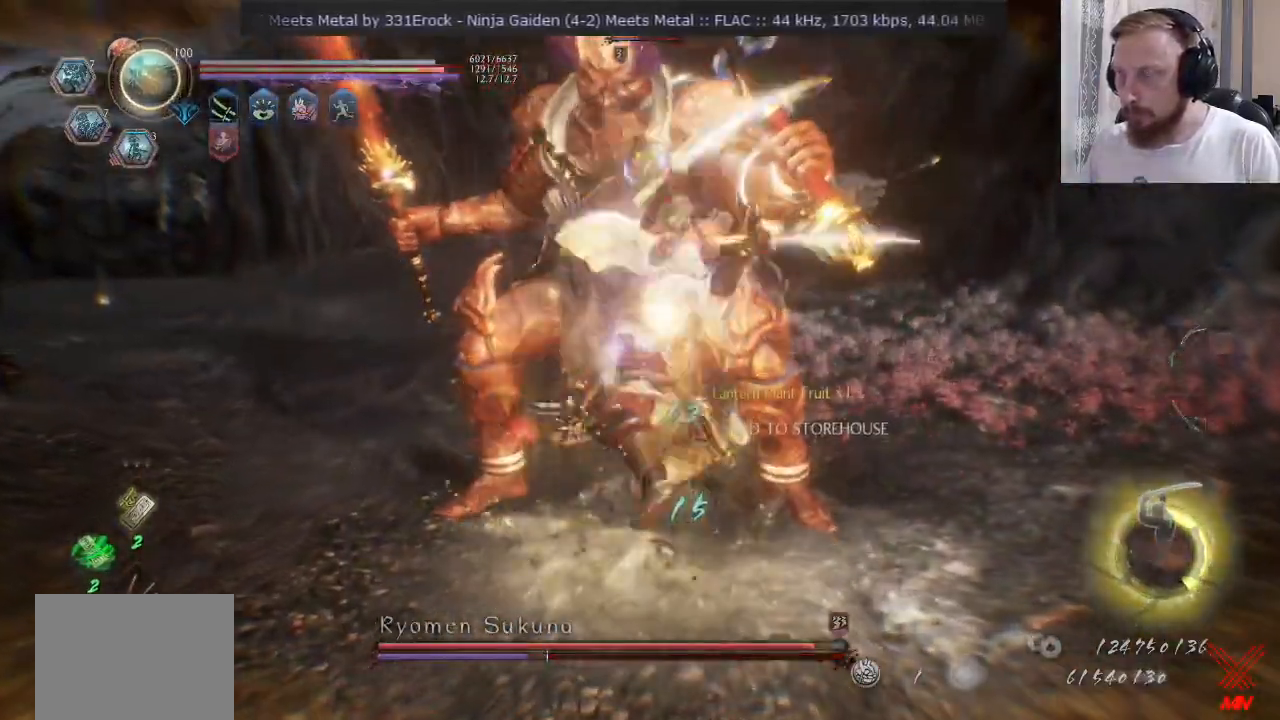
{"buttons": [], "left_stick": "center", "right_stick": "center", "events": [[16, "right_stick", "center"]]}
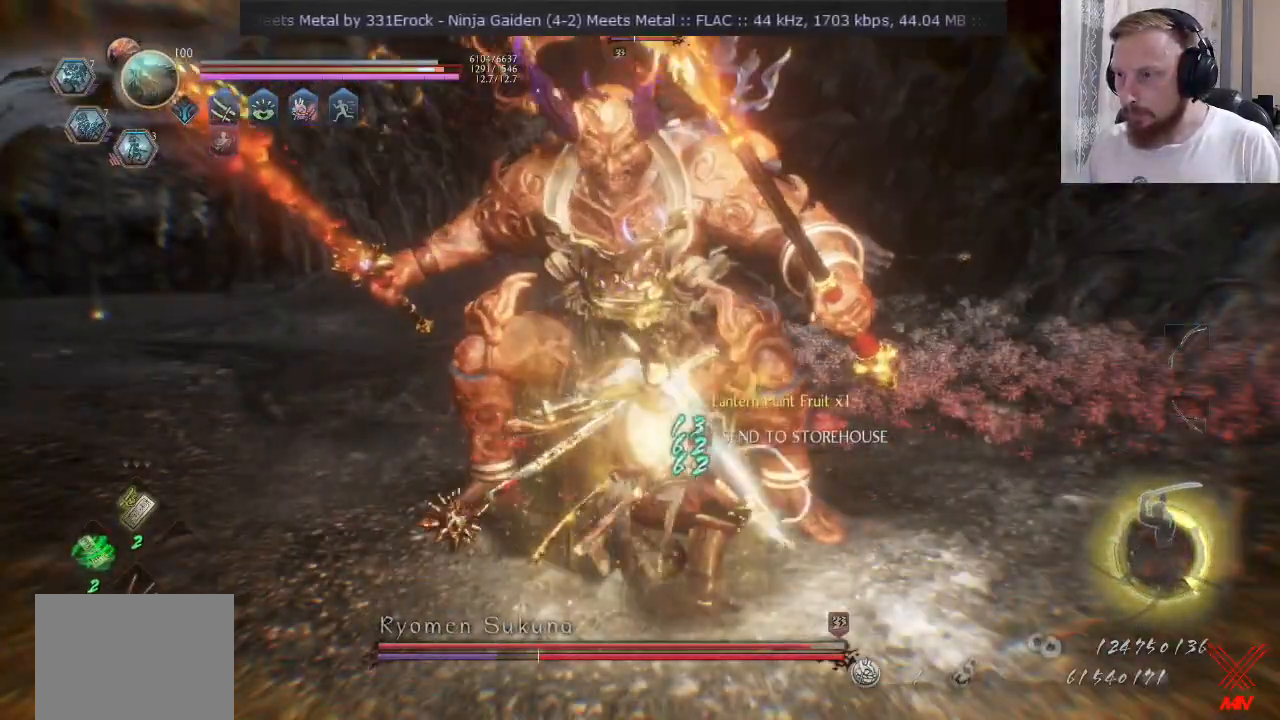
{"buttons": [], "left_stick": "up", "right_stick": "center", "events": [[34, "SQUARE", "down"], [67, "SQUARE", "up"], [150, "SQUARE", "down"], [234, "SQUARE", "up"], [267, "left_stick", "up"]]}
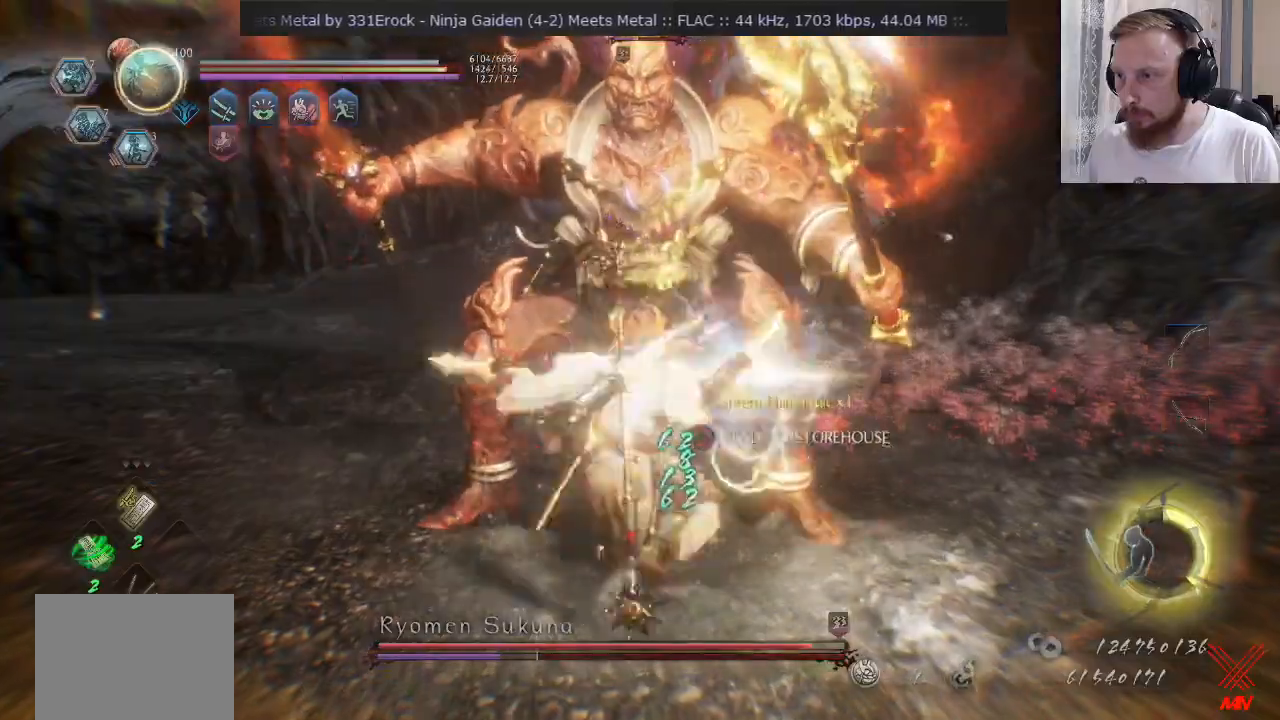
{"buttons": [], "left_stick": "up", "right_stick": "center", "events": [[16, "TRIANGLE", "down"], [100, "TRIANGLE", "up"]]}
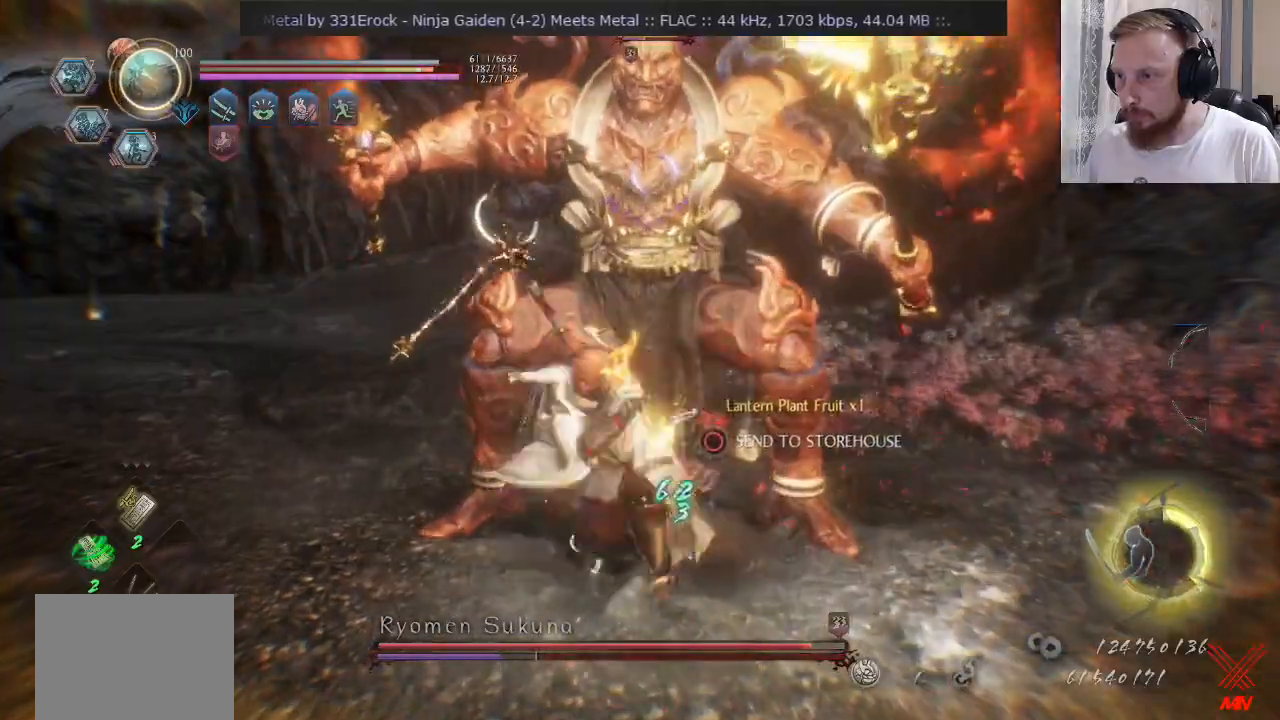
{"buttons": ["TRIANGLE"], "left_stick": "up", "right_stick": "center", "events": [[67, "TRIANGLE", "down"], [151, "TRIANGLE", "up"], [234, "TRIANGLE", "down"]]}
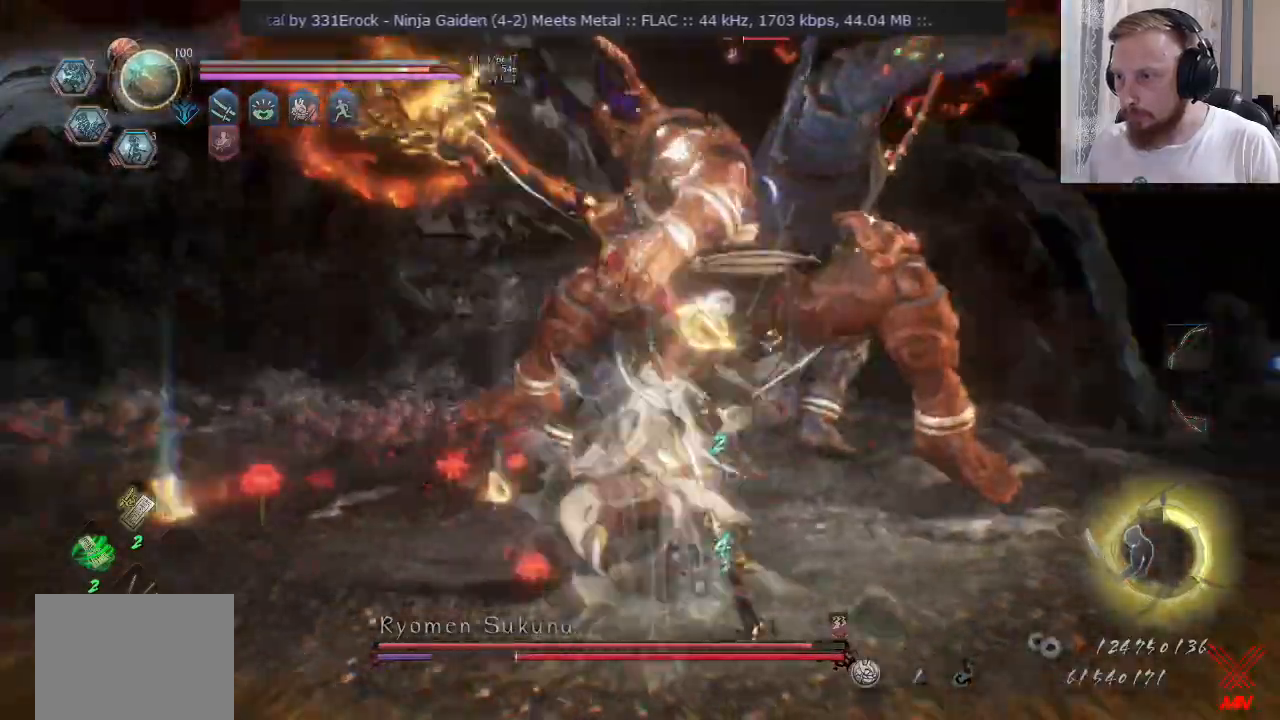
{"buttons": [], "left_stick": "center", "right_stick": "center", "events": [[234, "left_stick", "up-right"], [500, "TRIANGLE", "up"], [500, "left_stick", "center"]]}
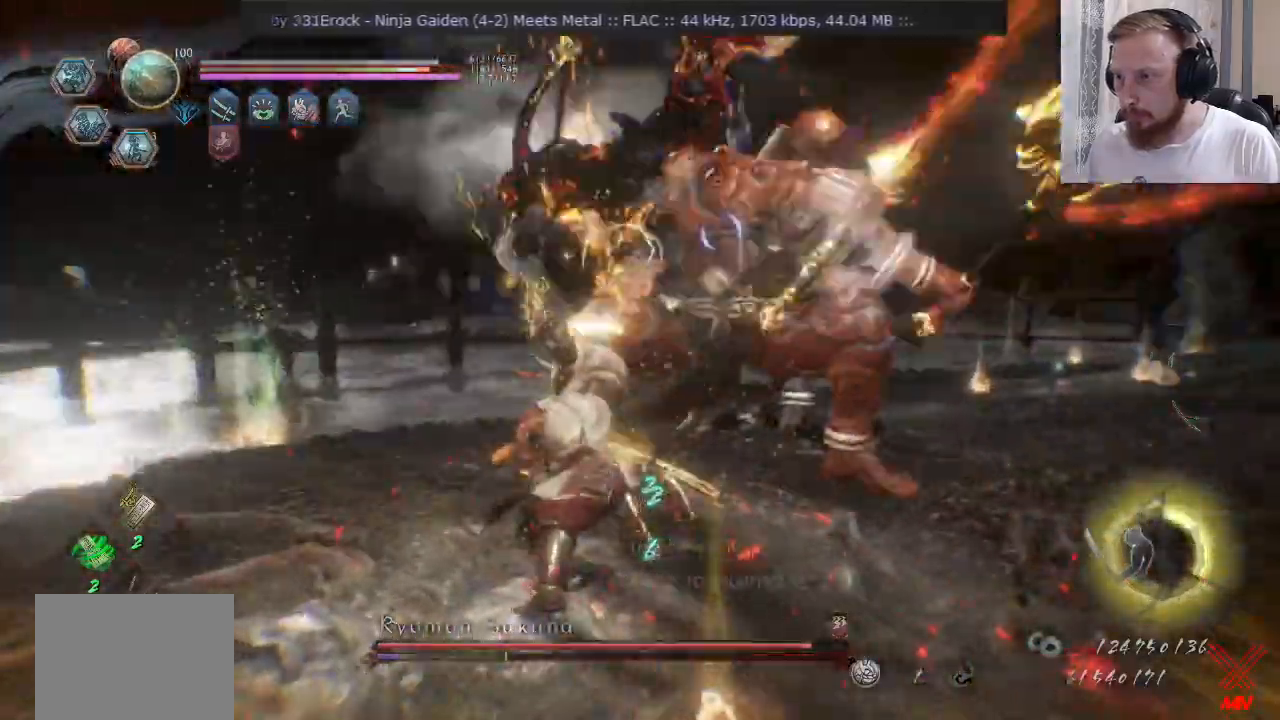
{"buttons": ["SQUARE"], "left_stick": "right", "right_stick": "center", "events": [[17, "TRIANGLE", "down"], [84, "CROSS", "down"], [101, "TRIANGLE", "up"], [134, "left_stick", "up-right"], [151, "CROSS", "up"], [234, "SQUARE", "down"], [367, "left_stick", "right"]]}
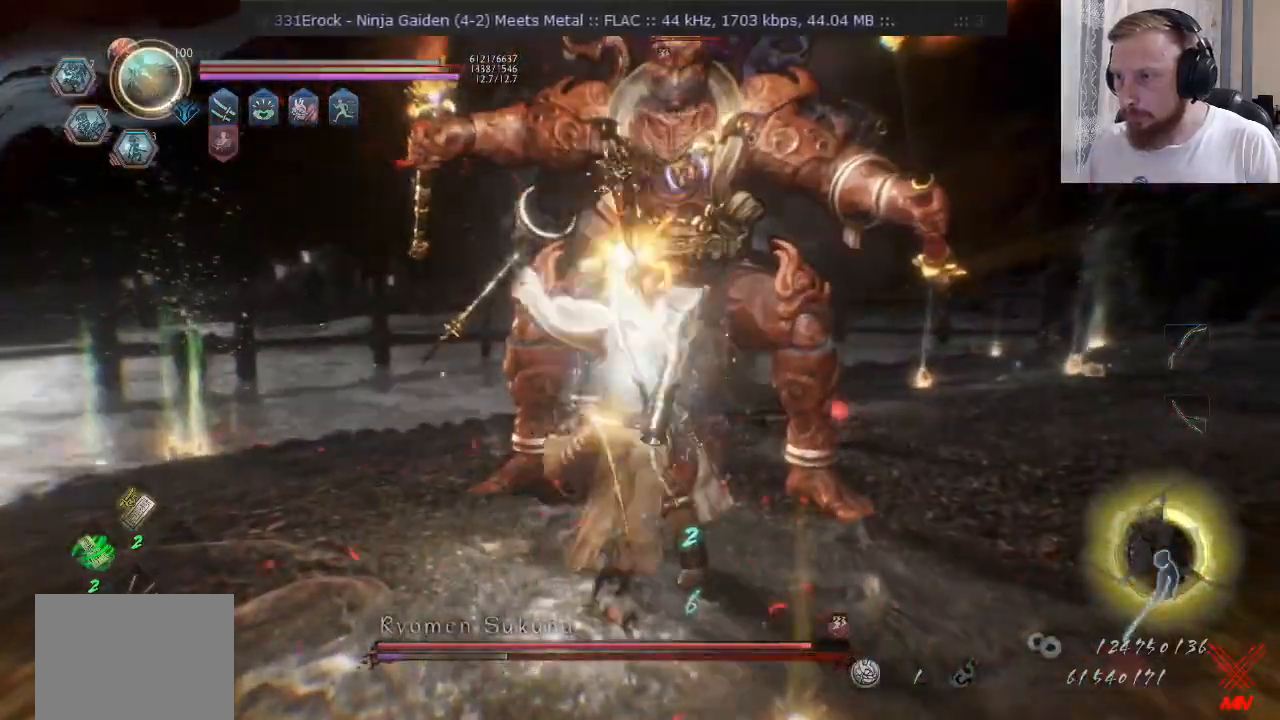
{"buttons": ["SQUARE"], "left_stick": "up", "right_stick": "center", "events": [[334, "left_stick", "up"]]}
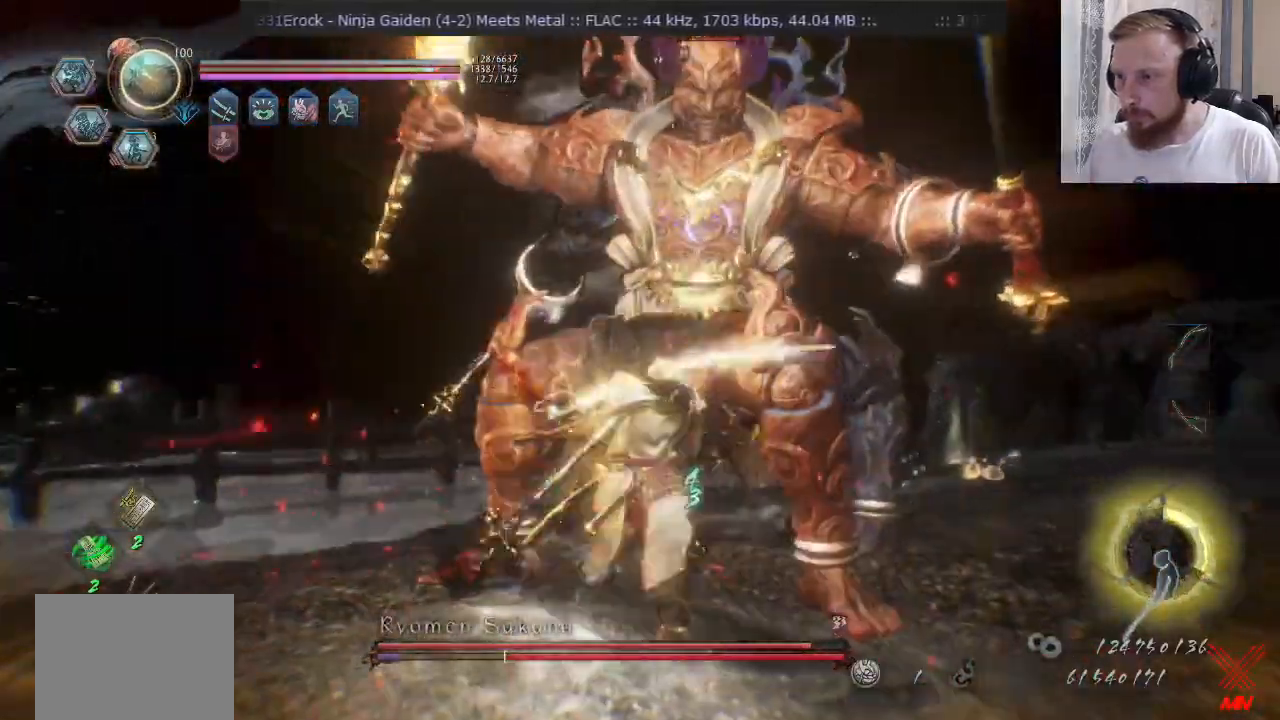
{"buttons": ["SQUARE"], "left_stick": "up", "right_stick": "center", "events": []}
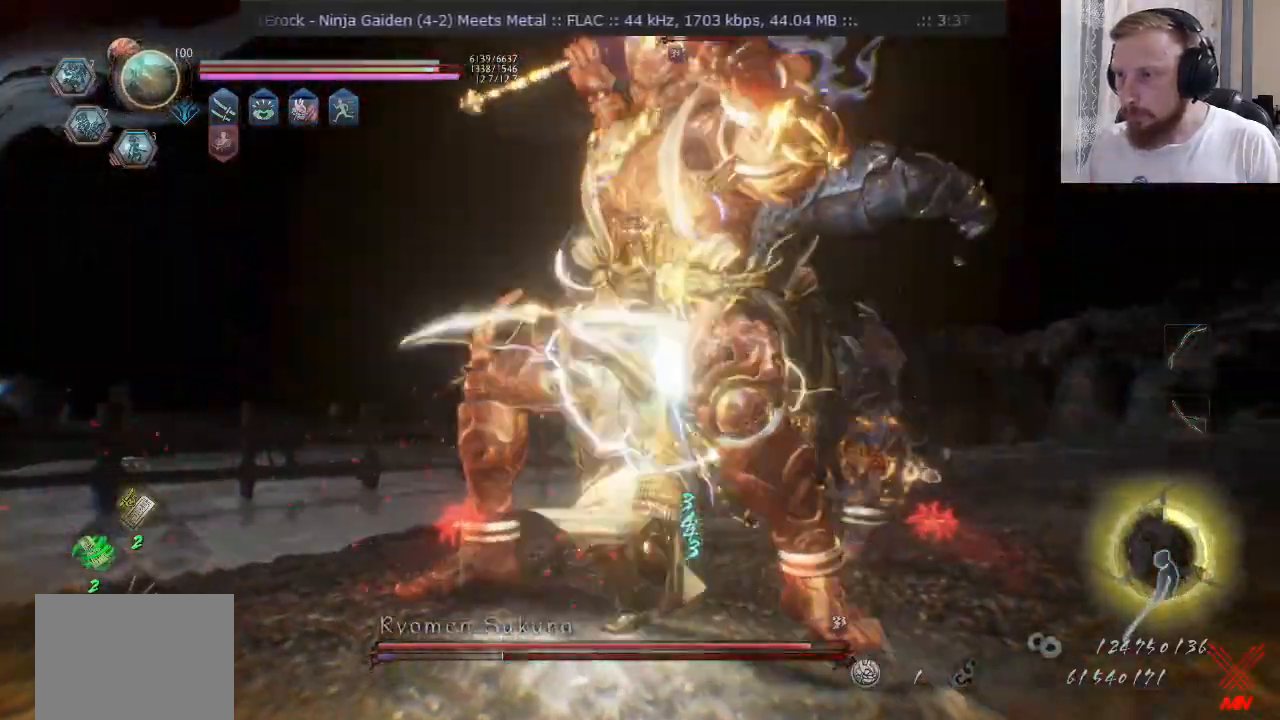
{"buttons": ["SQUARE"], "left_stick": "up", "right_stick": "center", "events": []}
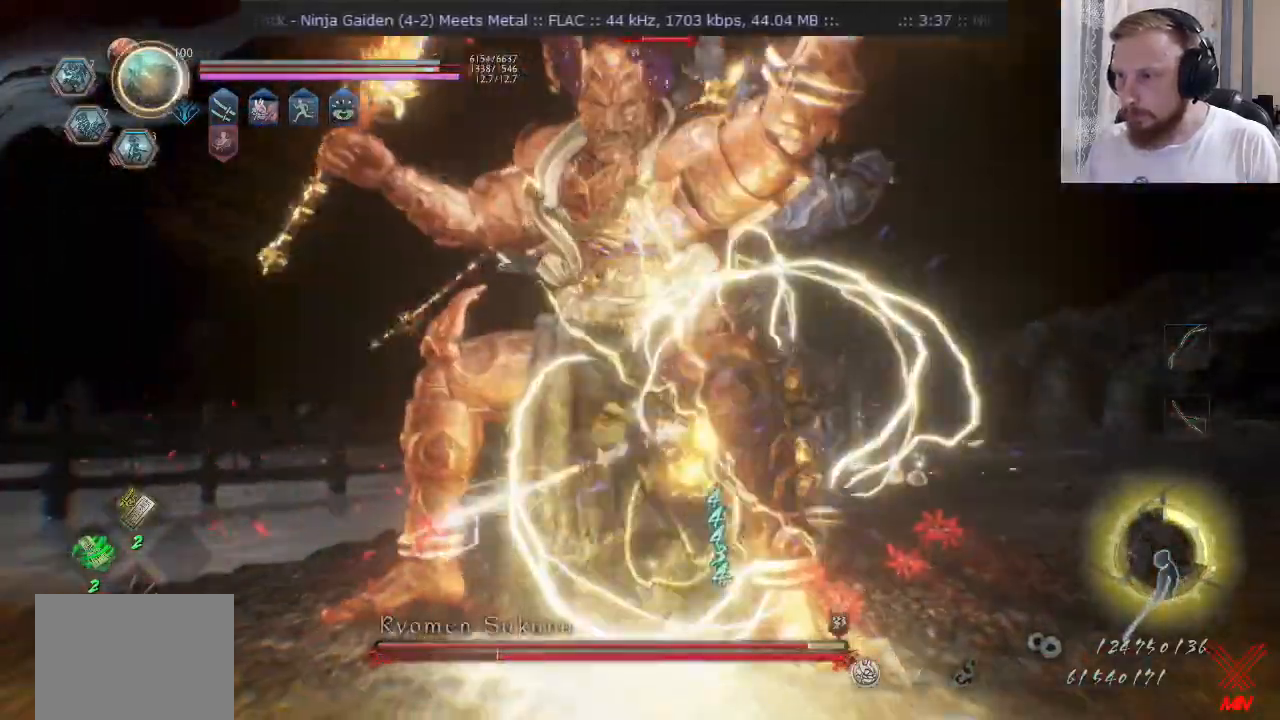
{"buttons": ["SQUARE"], "left_stick": "center", "right_stick": "center", "events": [[117, "SQUARE", "up"], [301, "TRIANGLE", "down"], [367, "TRIANGLE", "up"], [451, "SQUARE", "down"], [468, "left_stick", "center"]]}
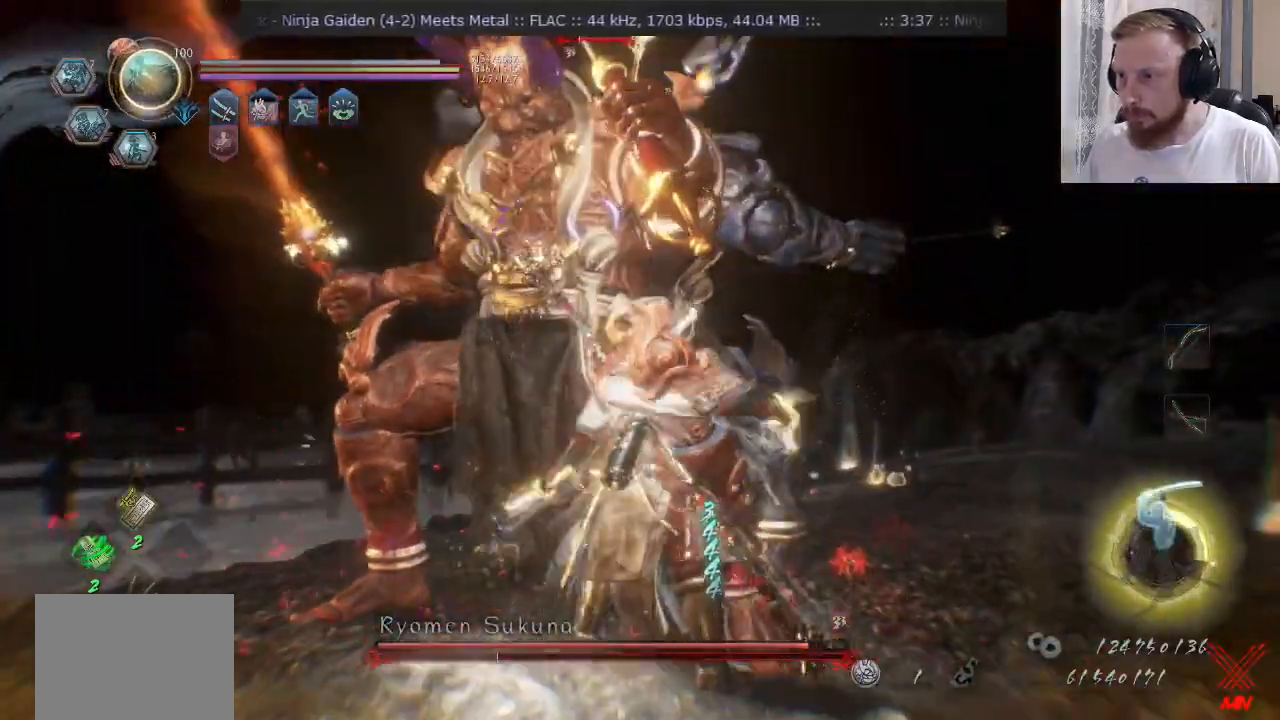
{"buttons": ["TRIANGLE"], "left_stick": "center", "right_stick": "center", "events": [[50, "SQUARE", "up"], [317, "TRIANGLE", "down"], [417, "TRIANGLE", "up"], [484, "TRIANGLE", "down"]]}
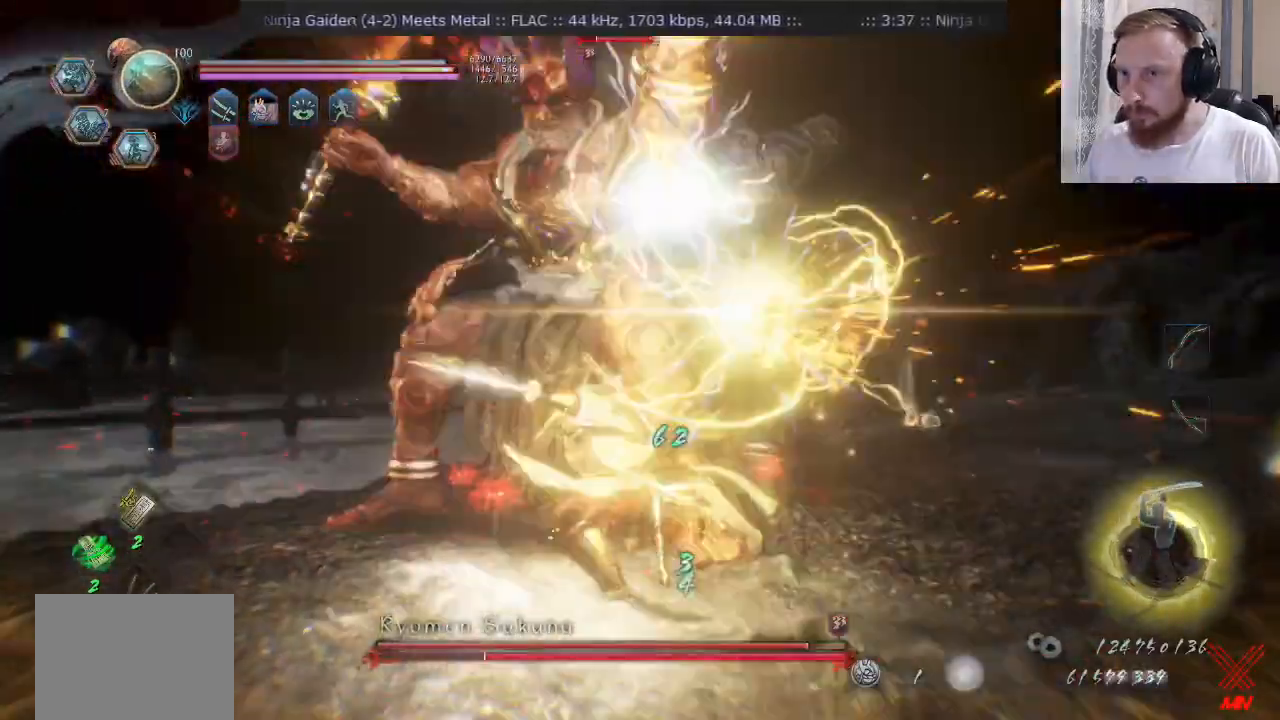
{"buttons": ["TRIANGLE"], "left_stick": "center", "right_stick": "center", "events": [[51, "TRIANGLE", "up"], [117, "TRIANGLE", "down"]]}
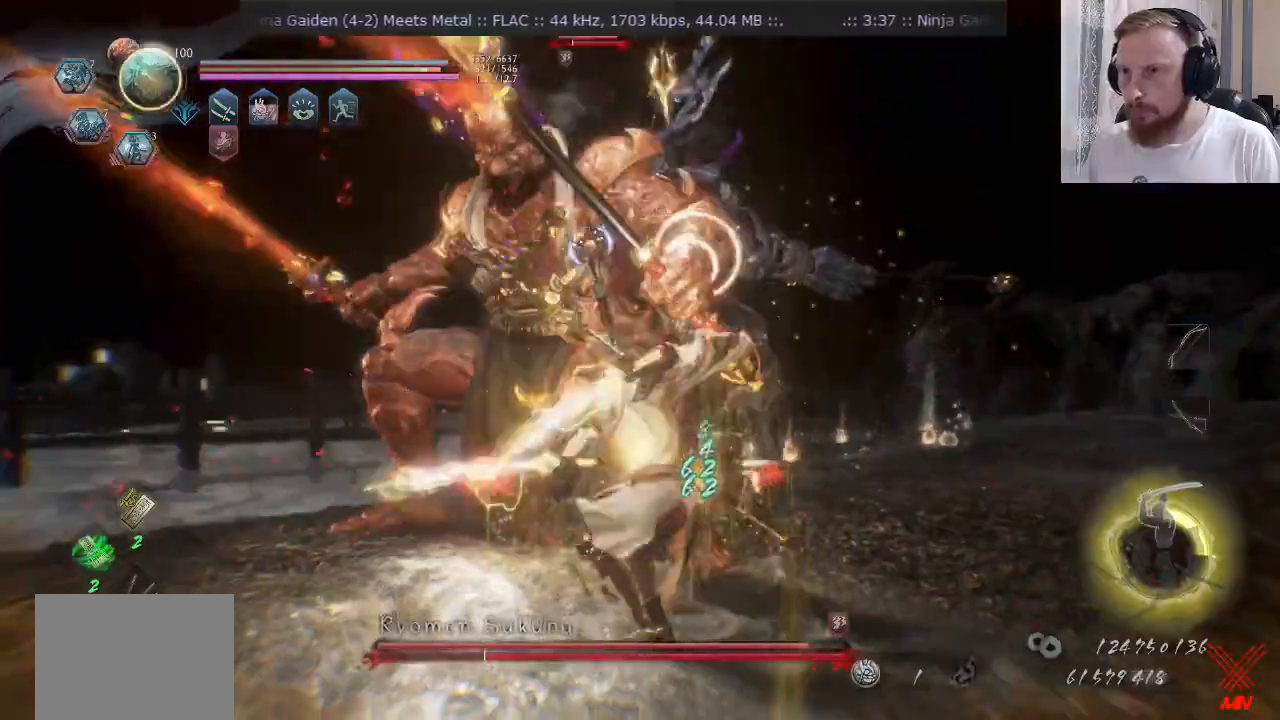
{"buttons": [], "left_stick": "center", "right_stick": "center", "events": [[500, "TRIANGLE", "up"]]}
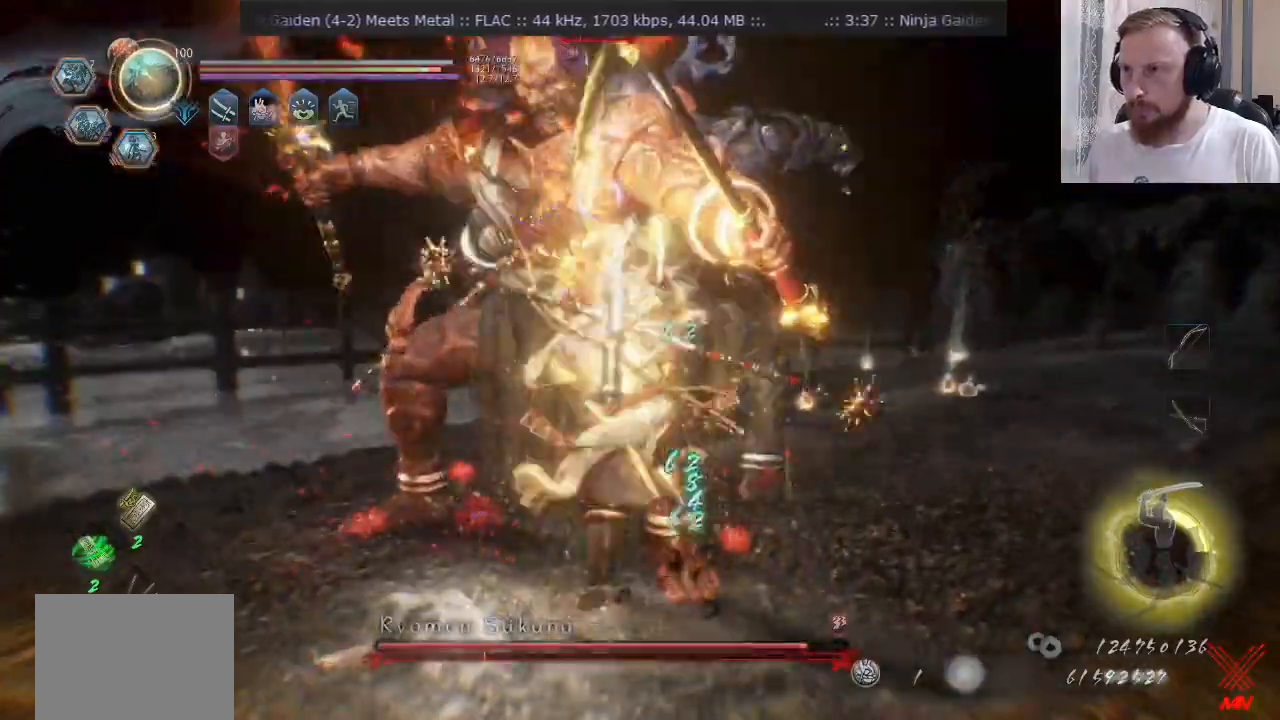
{"buttons": ["SQUARE"], "left_stick": "center", "right_stick": "center", "events": [[34, "SQUARE", "down"]]}
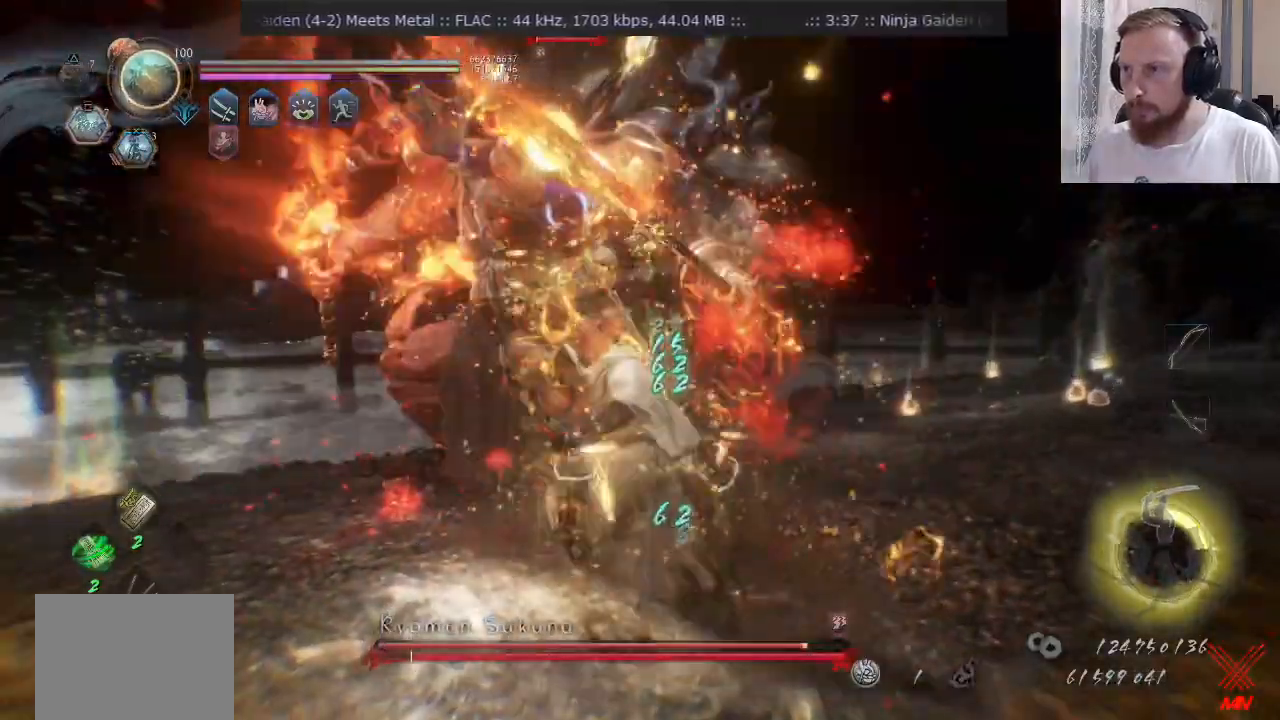
{"buttons": [], "left_stick": "right", "right_stick": "center", "events": [[17, "SQUARE", "up"], [117, "DPAD_LEFT", "down"], [200, "DPAD_LEFT", "up"], [450, "left_stick", "right"]]}
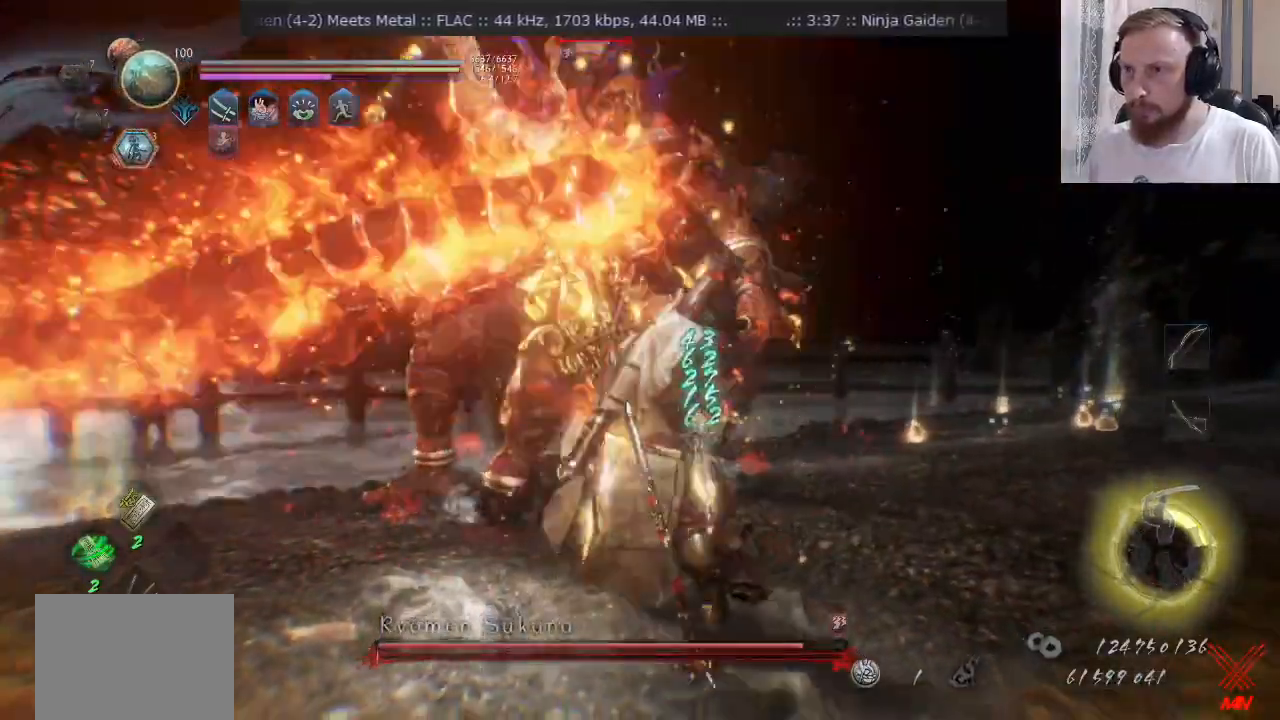
{"buttons": [], "left_stick": "up-right", "right_stick": "center", "events": [[201, "left_stick", "up-right"], [401, "TRIANGLE", "down"], [484, "TRIANGLE", "up"]]}
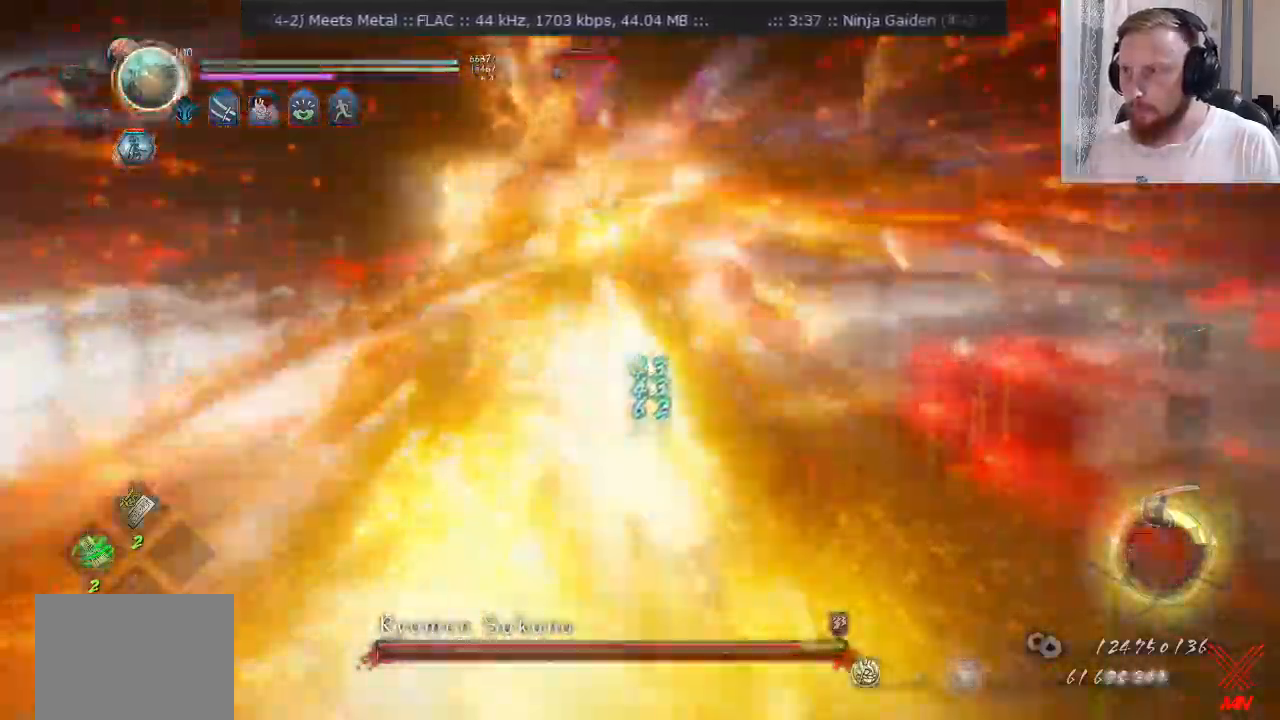
{"buttons": ["TRIANGLE"], "left_stick": "up", "right_stick": "center", "events": [[234, "left_stick", "up"], [484, "TRIANGLE", "down"]]}
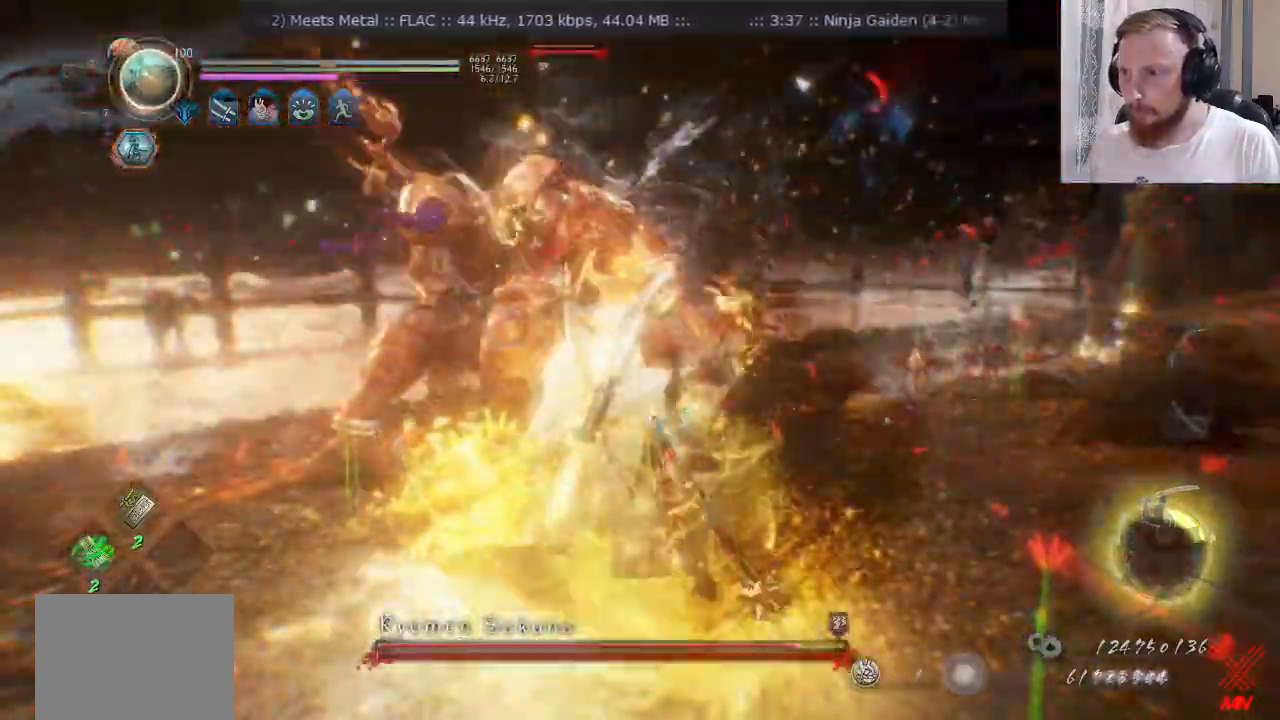
{"buttons": ["TRIANGLE"], "left_stick": "up", "right_stick": "center", "events": []}
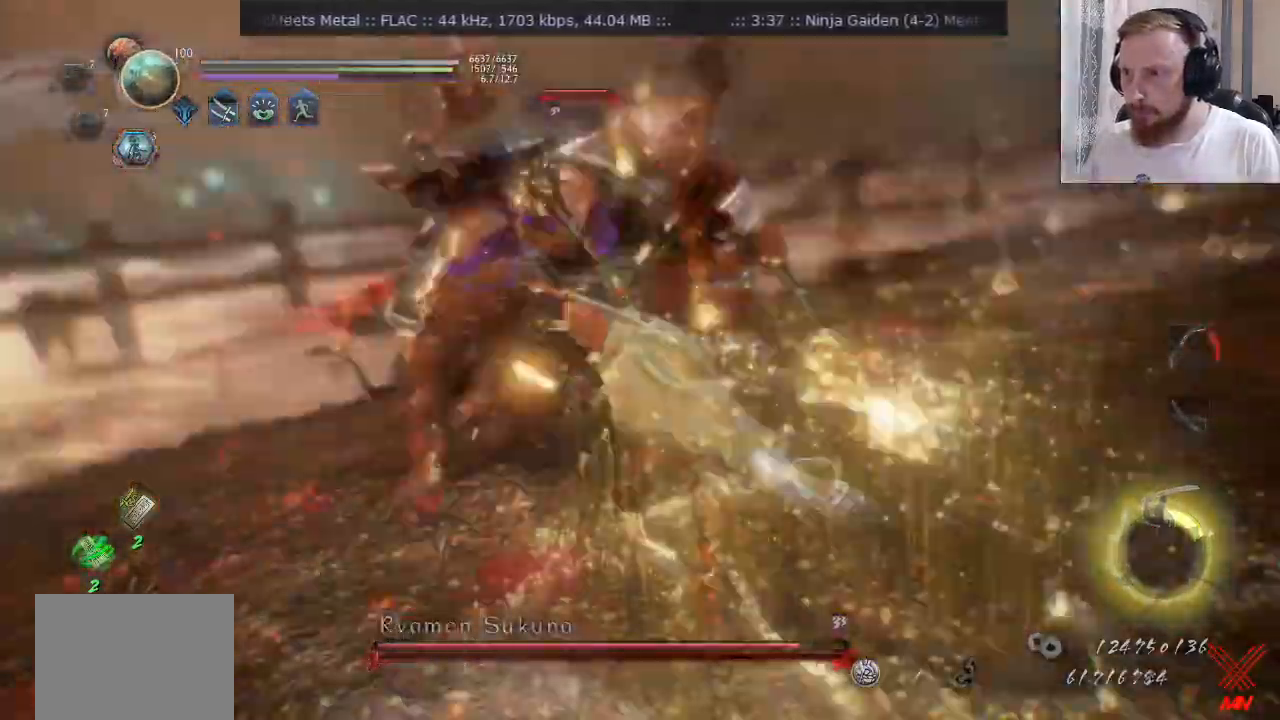
{"buttons": ["L2"], "left_stick": "center", "right_stick": "center", "events": [[183, "TRIANGLE", "up"], [200, "left_stick", "center"], [300, "CROSS", "down"], [350, "left_stick", "right"], [384, "CROSS", "up"], [384, "L2", "down"], [484, "left_stick", "center"]]}